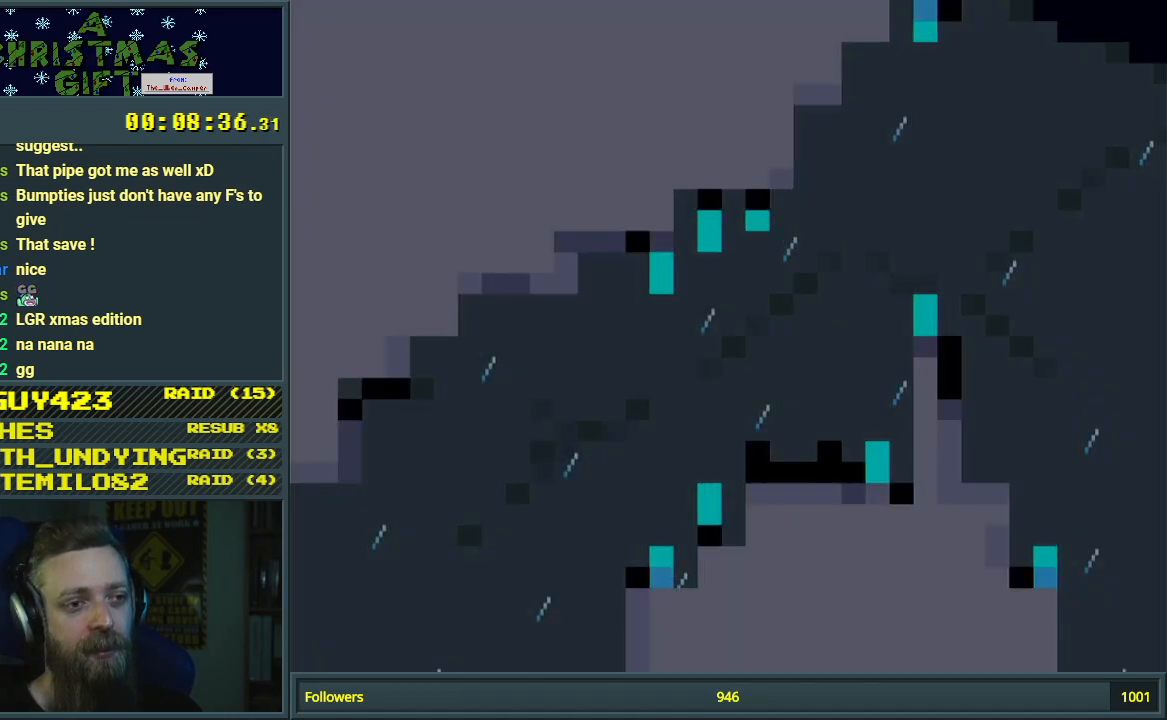
Gameplay with a controller (Nintendo layout); each line is a JSON object with the inputs held at the frame after it. "events" lists button and stick changes between this image and that frame as [ms after this image, input, new state], when the widget could be followed in between. Not read: L3 R3.
{"buttons": ["Y", "DPAD_RIGHT"], "events": [[283, "Y", "down"], [483, "DPAD_RIGHT", "down"]]}
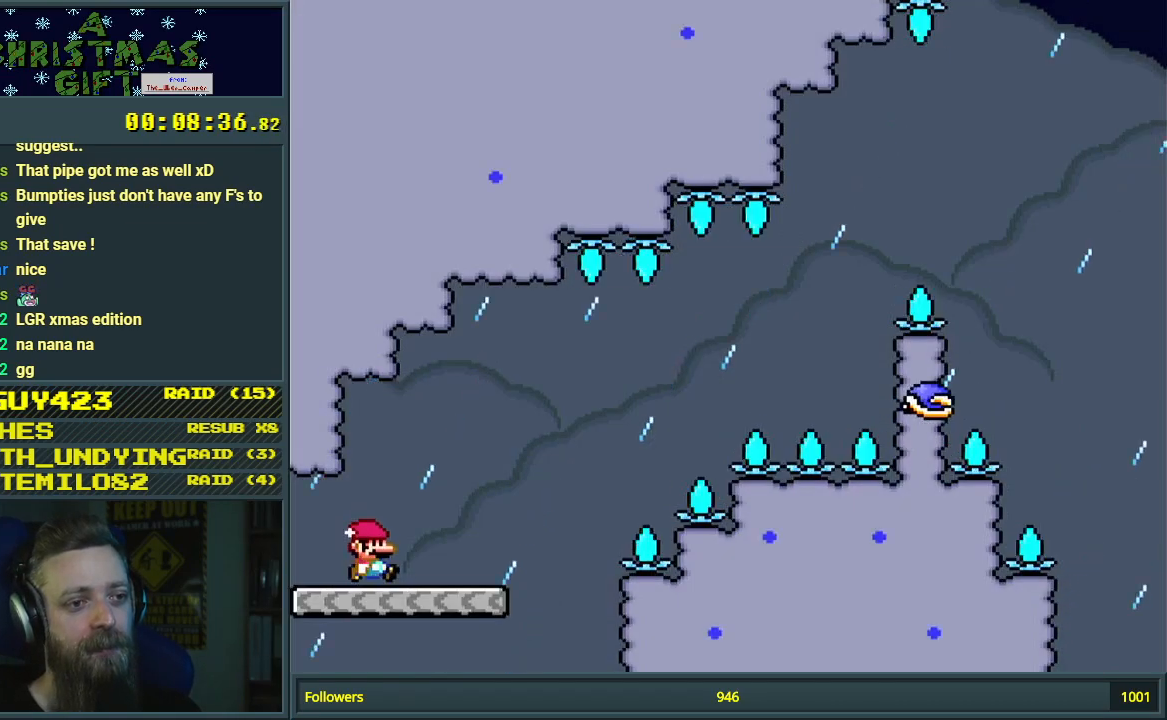
{"buttons": ["B", "Y", "DPAD_RIGHT"], "events": [[67, "DPAD_RIGHT", "up"], [183, "DPAD_RIGHT", "down"], [383, "B", "down"]]}
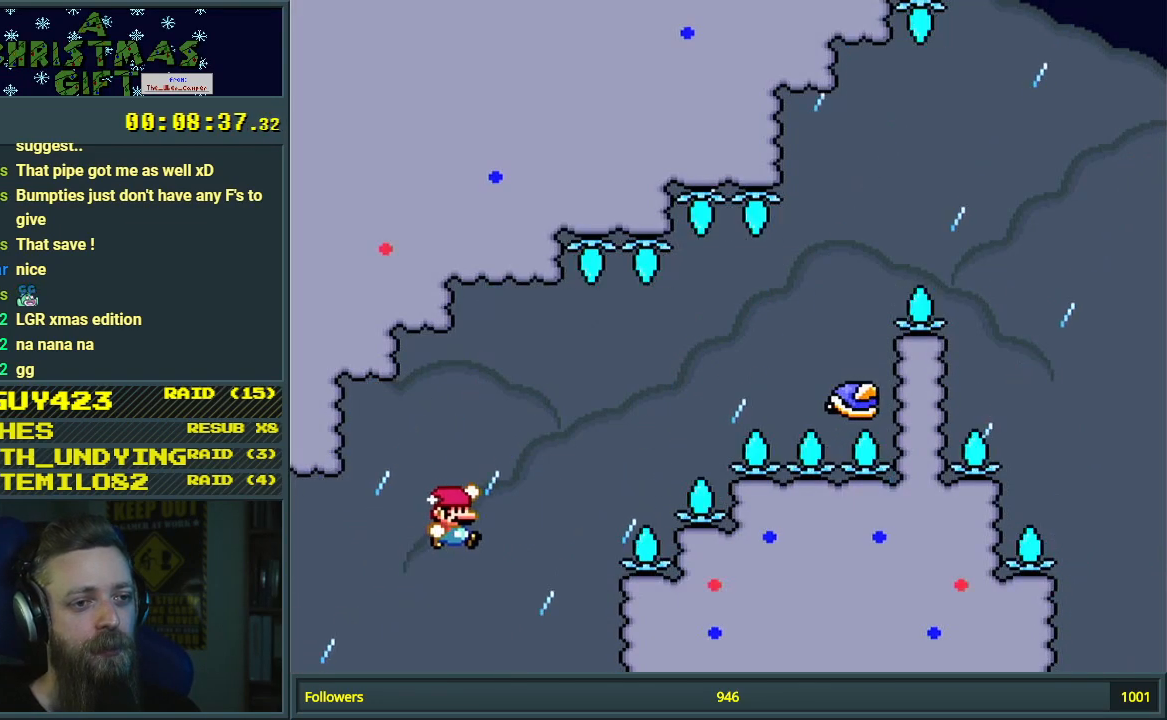
{"buttons": ["B", "Y"], "events": [[433, "DPAD_RIGHT", "up"]]}
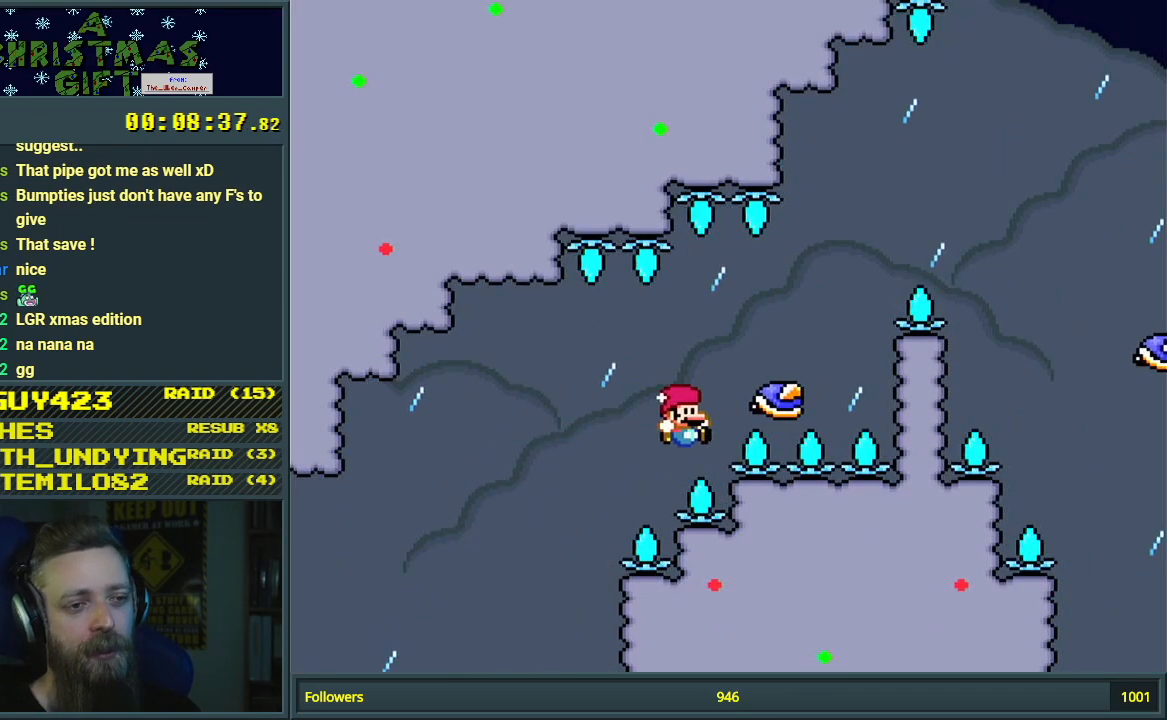
{"buttons": ["A"], "events": [[17, "Y", "up"], [67, "B", "up"], [150, "A", "down"], [283, "A", "up"], [367, "A", "down"]]}
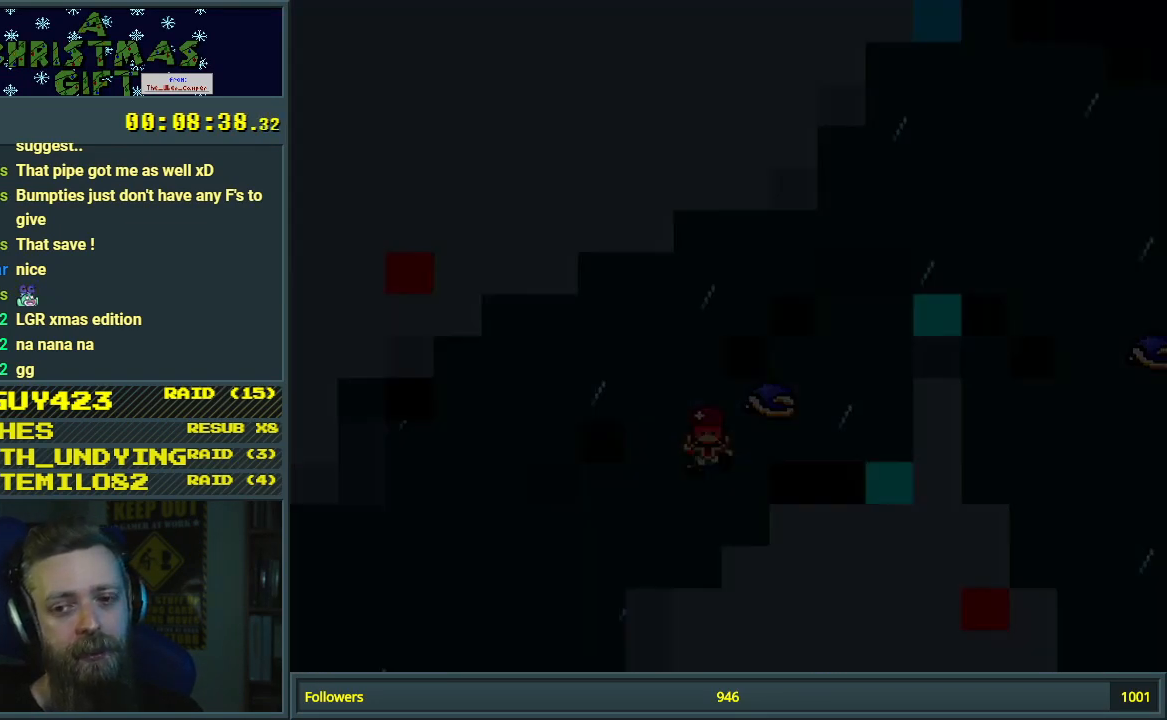
{"buttons": [], "events": [[33, "A", "up"]]}
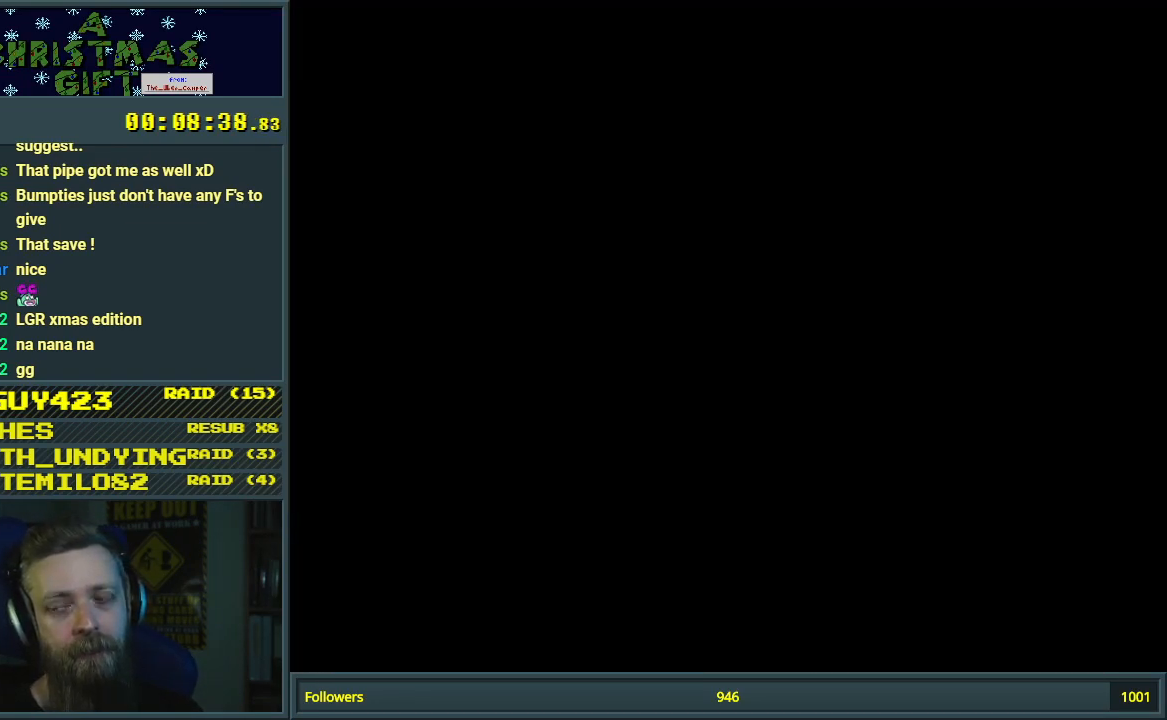
{"buttons": ["Y"], "events": [[17, "Y", "down"]]}
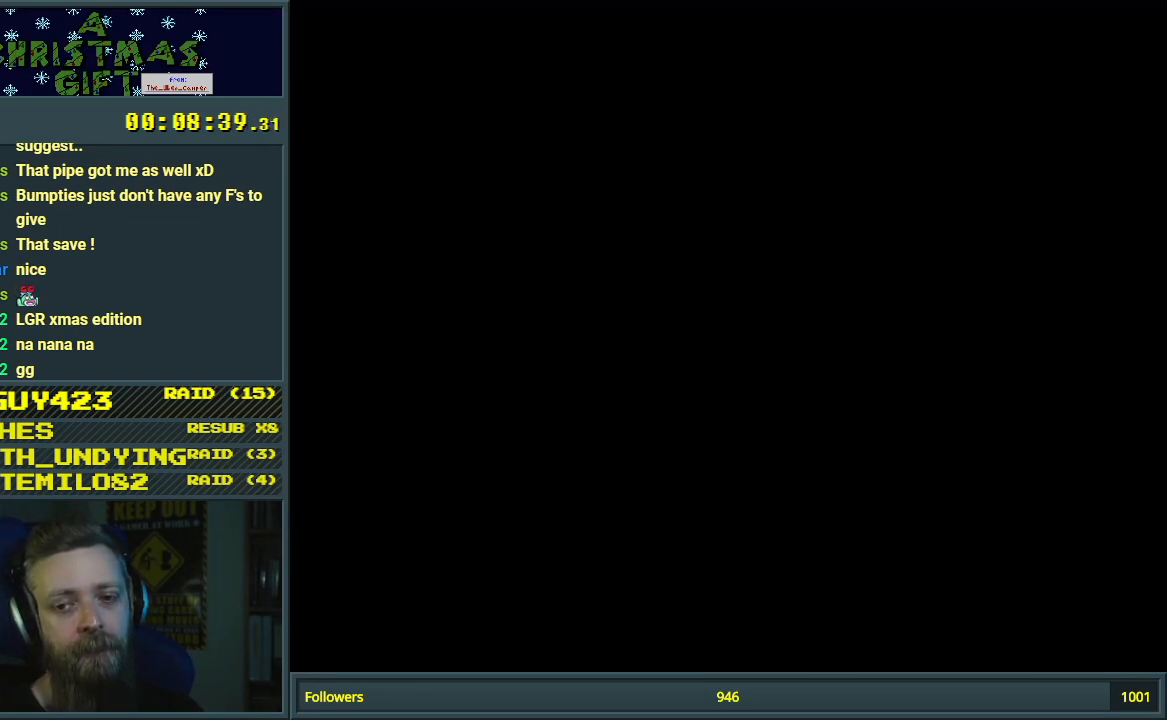
{"buttons": ["Y", "DPAD_RIGHT"], "events": [[250, "DPAD_RIGHT", "down"]]}
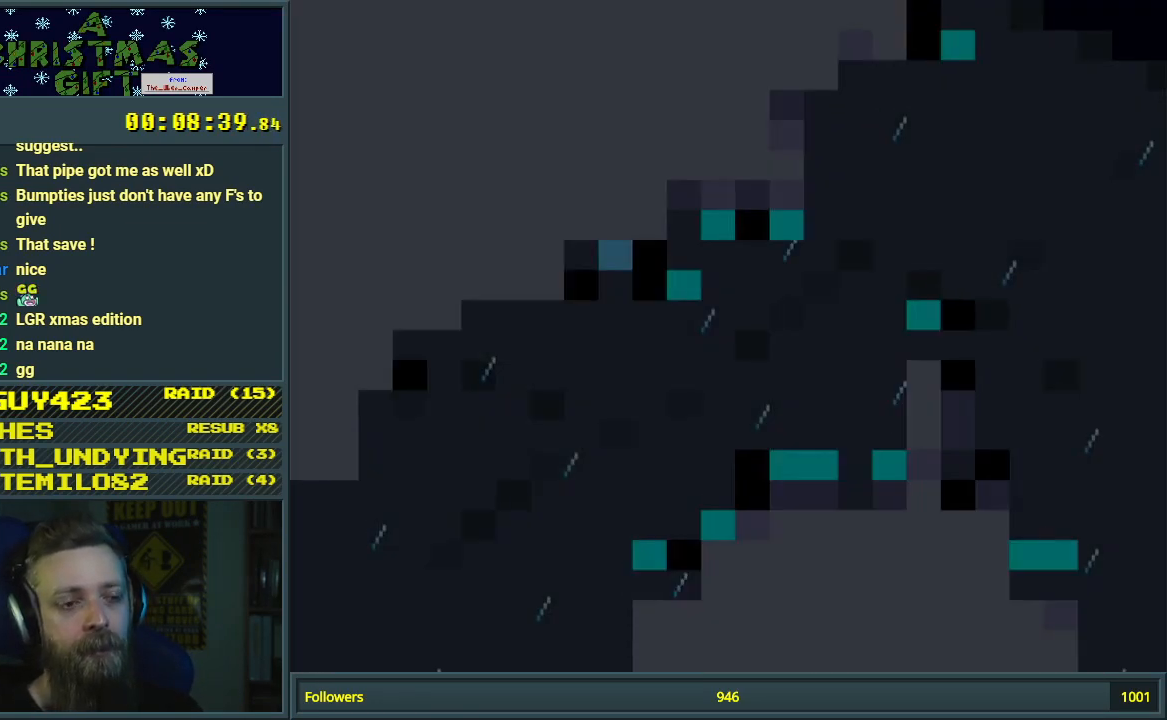
{"buttons": ["Y", "DPAD_RIGHT"], "events": []}
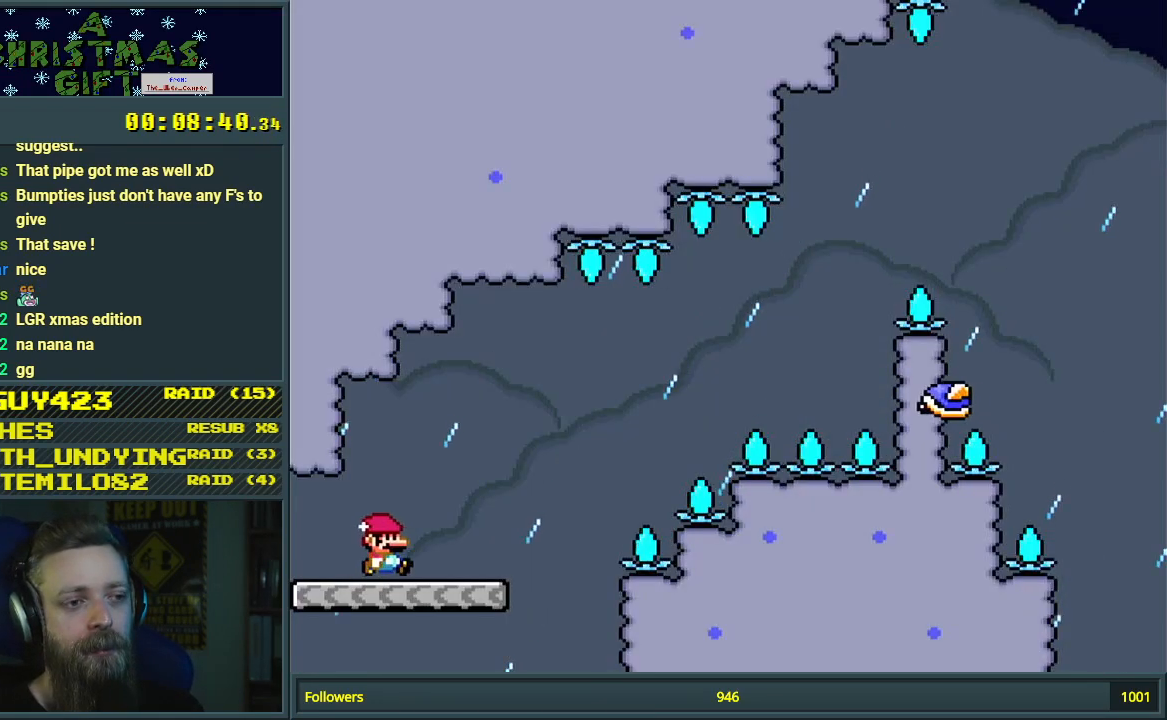
{"buttons": ["B", "Y", "DPAD_RIGHT"], "events": [[267, "B", "down"]]}
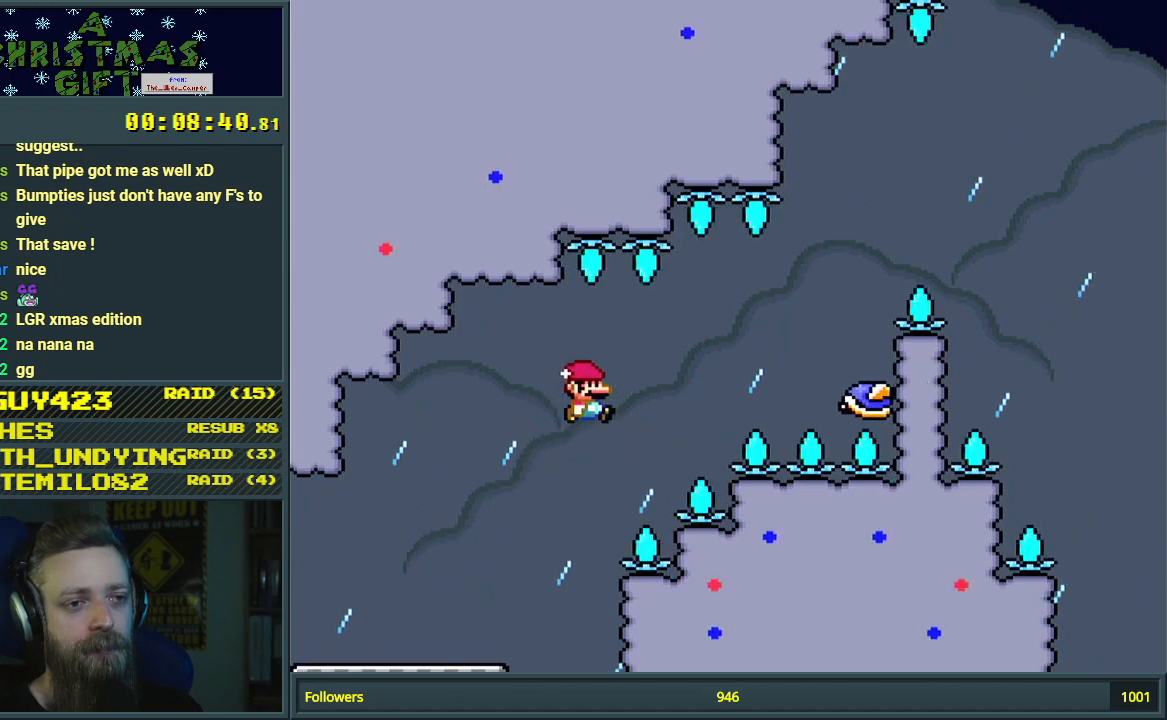
{"buttons": ["B", "Y", "DPAD_RIGHT"], "events": [[267, "B", "up"], [433, "B", "down"]]}
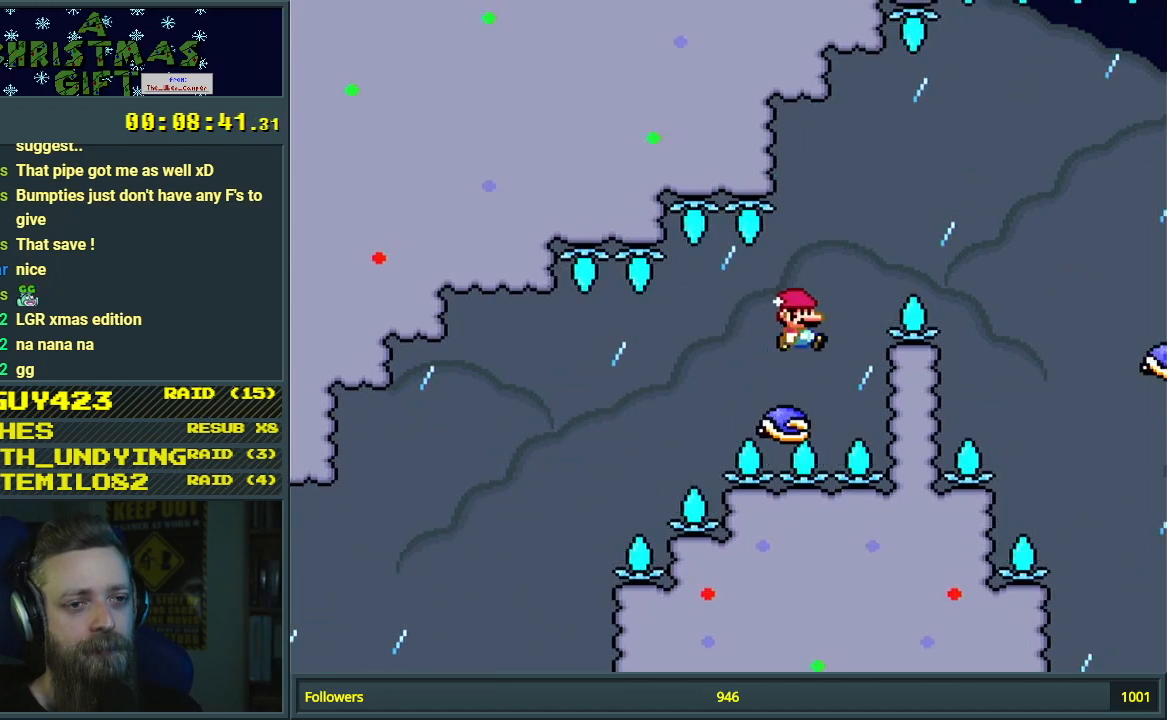
{"buttons": ["B", "Y", "DPAD_LEFT"], "events": [[350, "B", "up"], [367, "DPAD_RIGHT", "up"], [433, "DPAD_LEFT", "down"], [500, "B", "down"]]}
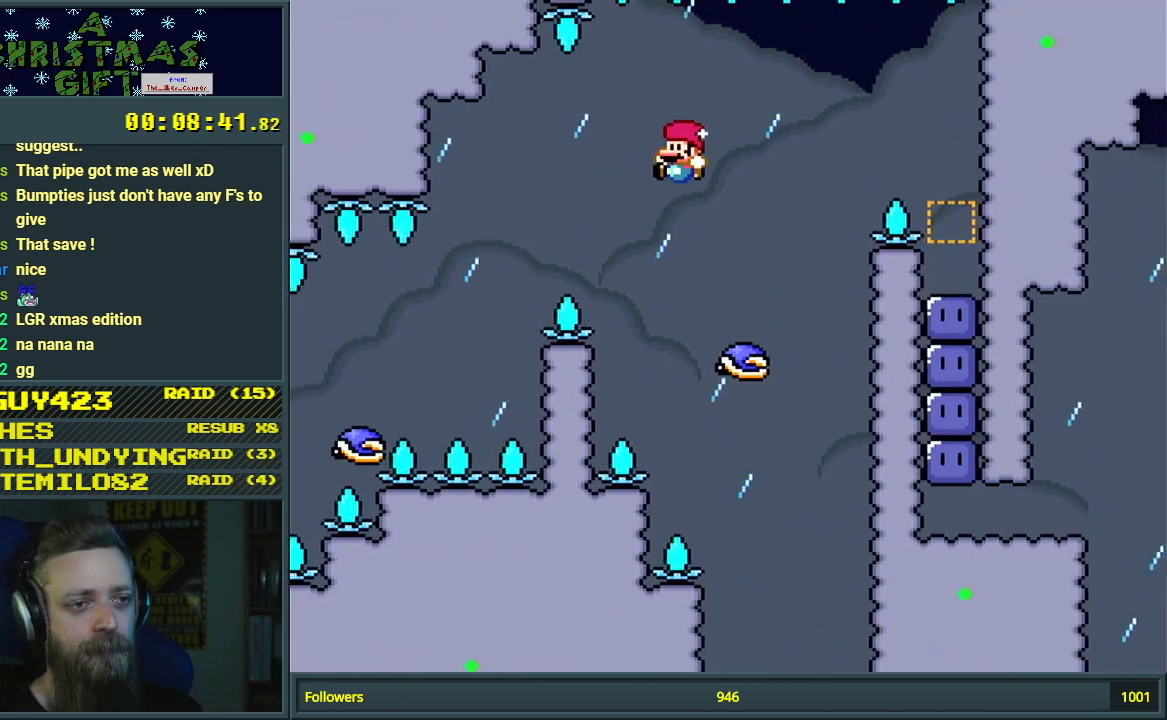
{"buttons": ["B", "Y", "DPAD_RIGHT"], "events": [[33, "B", "up"], [50, "DPAD_LEFT", "up"], [83, "DPAD_RIGHT", "down"], [283, "B", "down"]]}
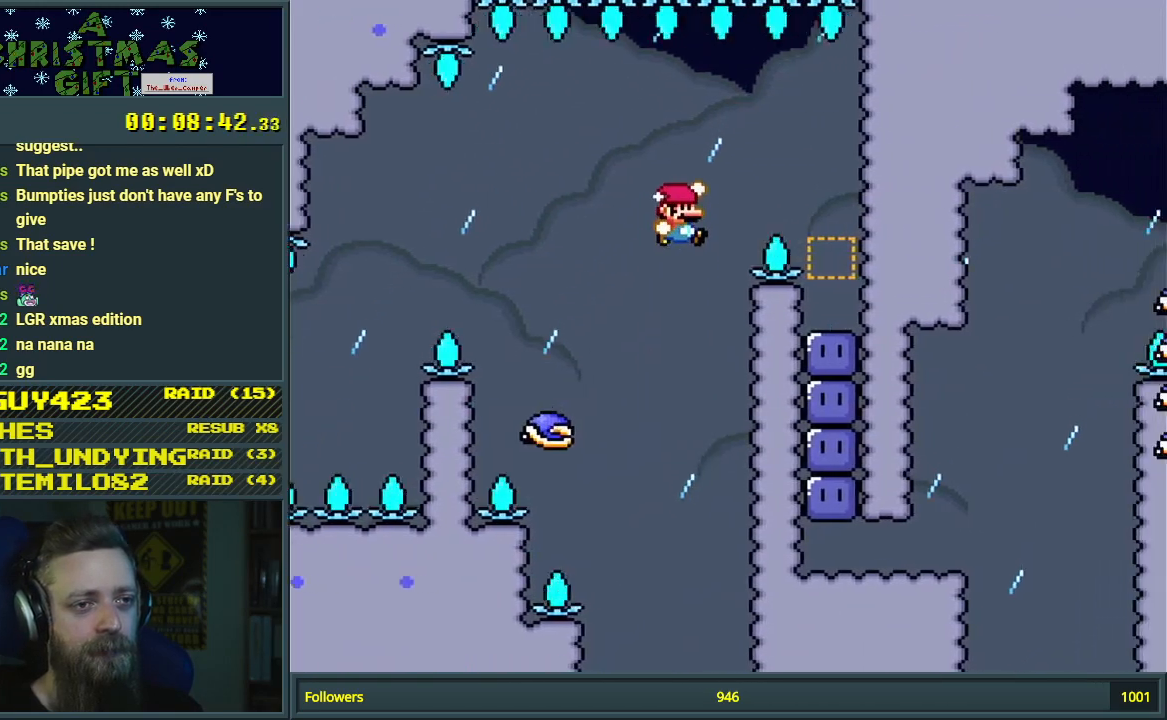
{"buttons": [], "events": [[183, "DPAD_RIGHT", "up"], [200, "B", "up"], [467, "Y", "up"]]}
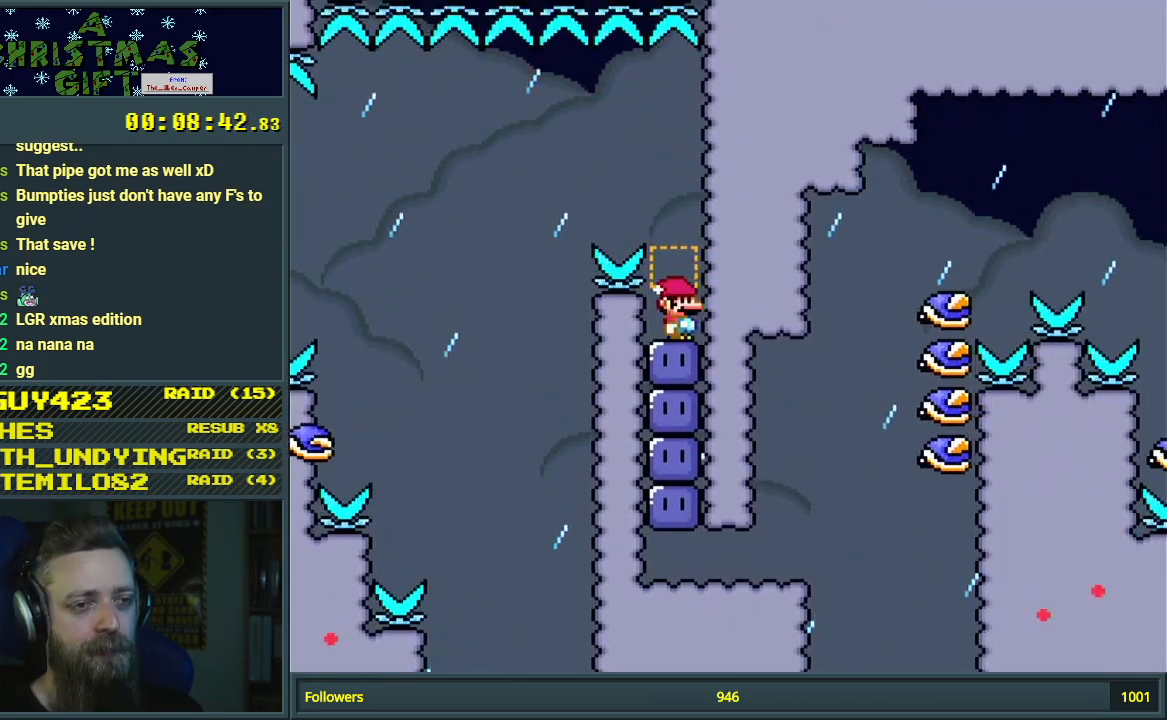
{"buttons": ["Y"], "events": [[67, "Y", "down"], [167, "Y", "up"], [267, "Y", "down"], [350, "Y", "up"], [450, "Y", "down"]]}
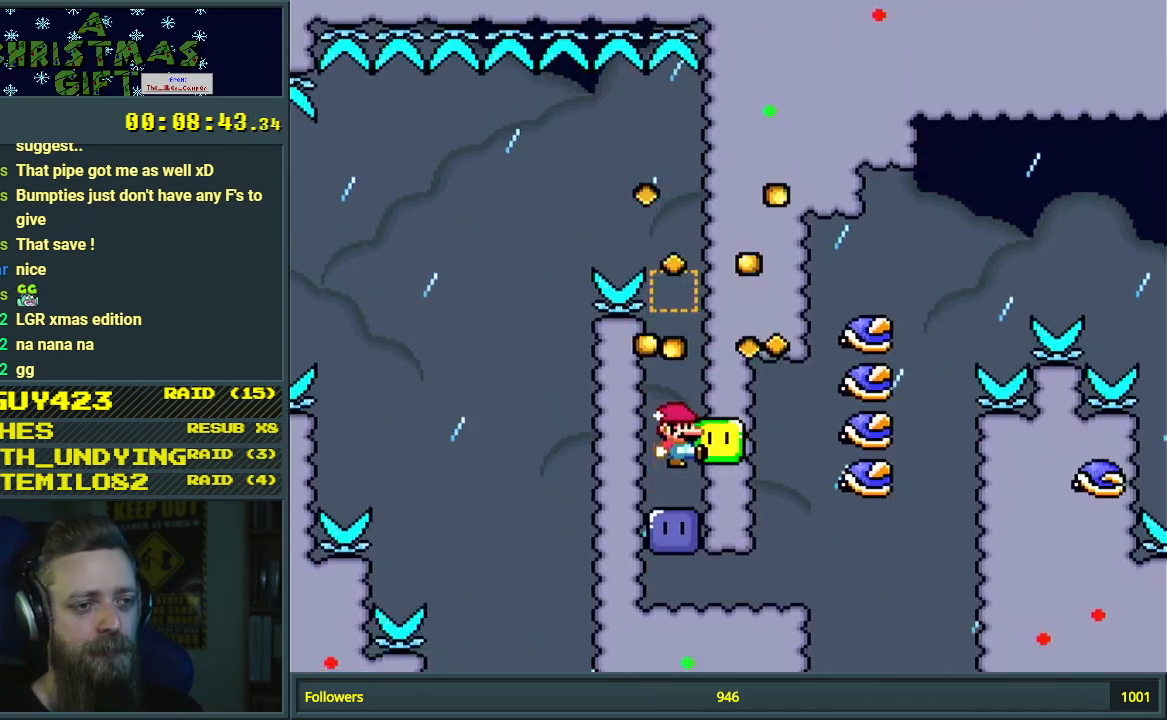
{"buttons": ["Y"], "events": [[67, "Y", "up"], [250, "Y", "down"]]}
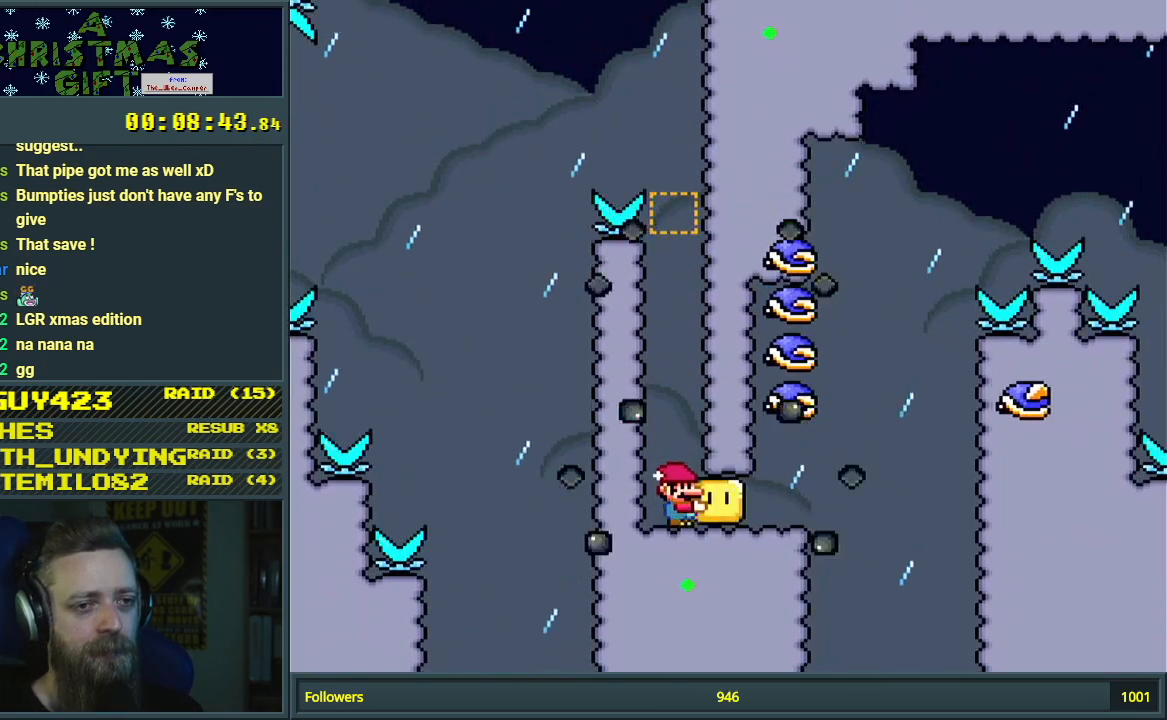
{"buttons": ["B", "Y"], "events": [[17, "DPAD_RIGHT", "down"], [417, "B", "down"], [450, "DPAD_RIGHT", "up"]]}
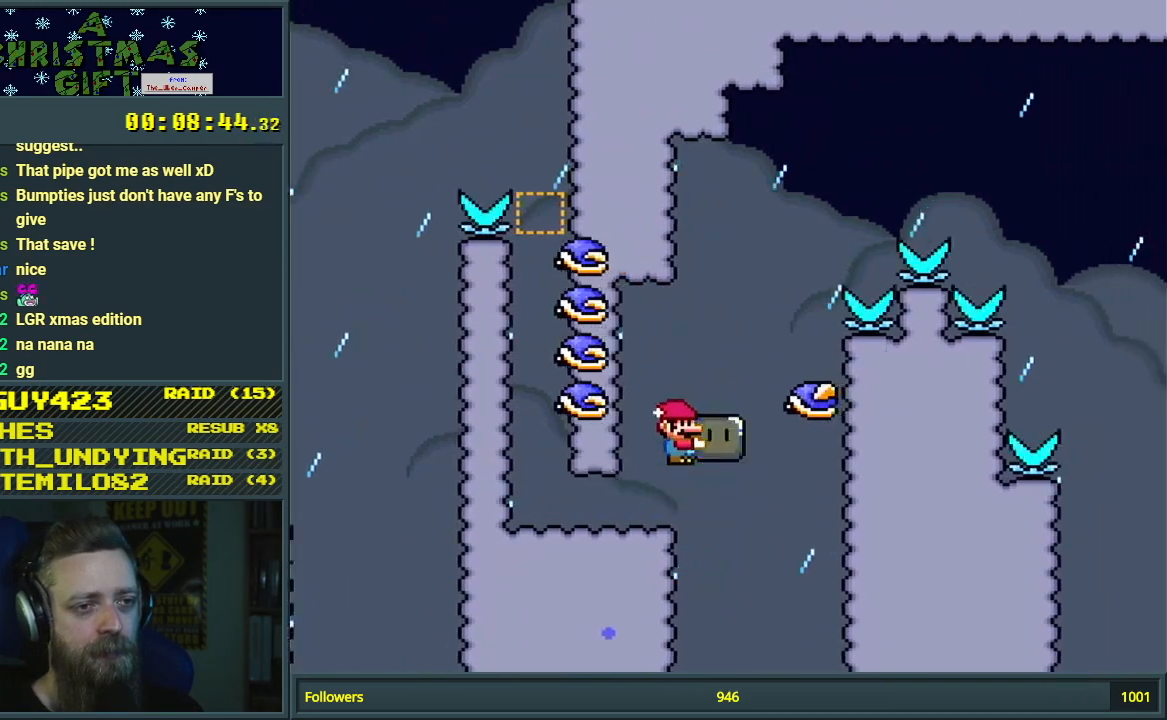
{"buttons": ["B", "Y", "DPAD_RIGHT"], "events": [[50, "DPAD_LEFT", "down"], [117, "B", "up"], [167, "DPAD_LEFT", "up"], [233, "DPAD_RIGHT", "down"], [467, "B", "down"]]}
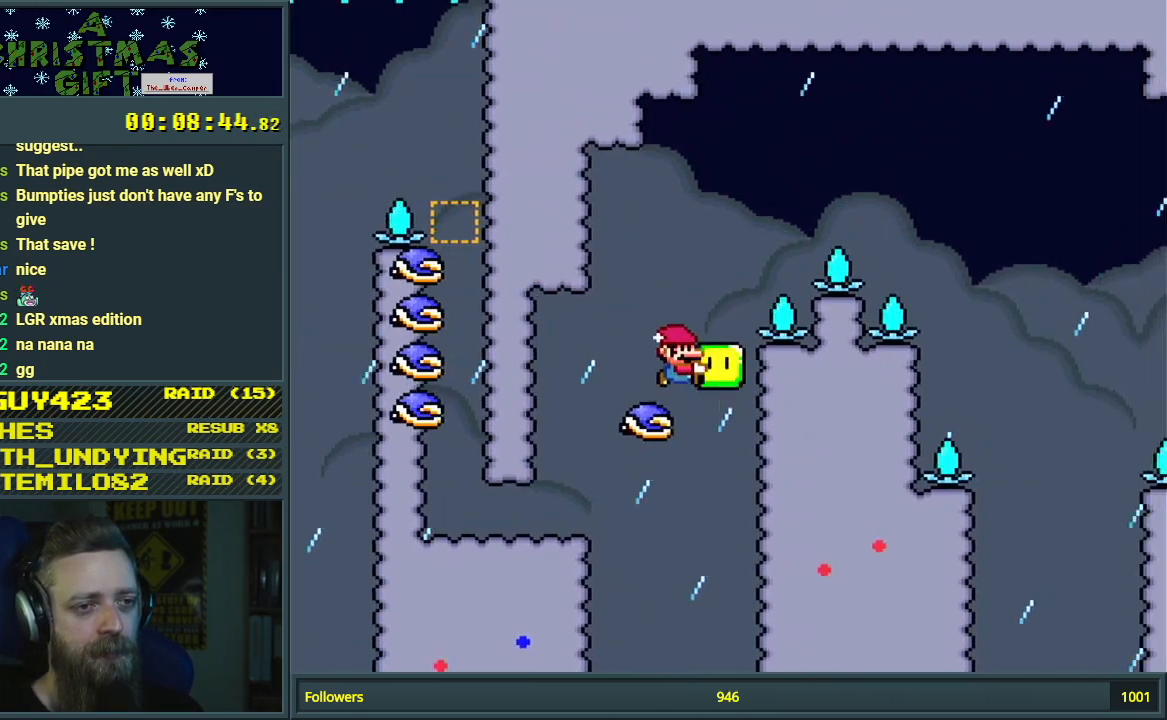
{"buttons": ["B", "Y", "DPAD_RIGHT"], "events": []}
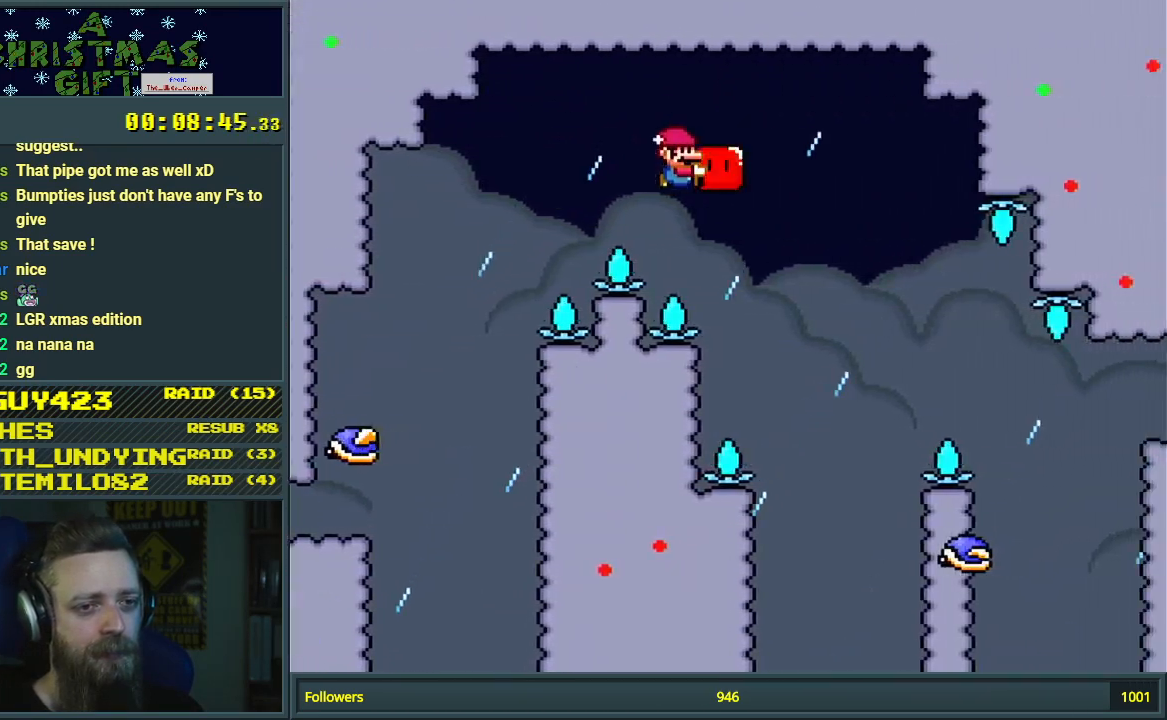
{"buttons": ["Y", "DPAD_LEFT"], "events": [[183, "DPAD_RIGHT", "up"], [383, "DPAD_LEFT", "down"], [500, "B", "up"]]}
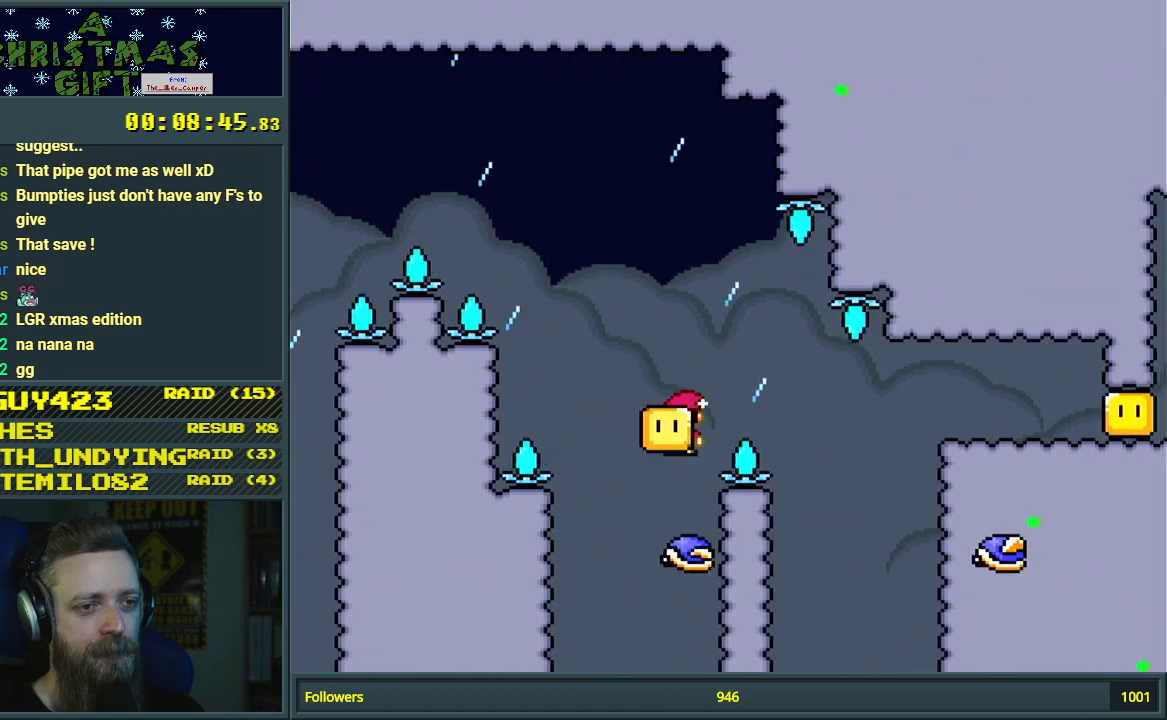
{"buttons": ["Y", "DPAD_RIGHT"], "events": [[67, "DPAD_LEFT", "up"], [167, "B", "down"], [183, "DPAD_RIGHT", "down"], [483, "B", "up"]]}
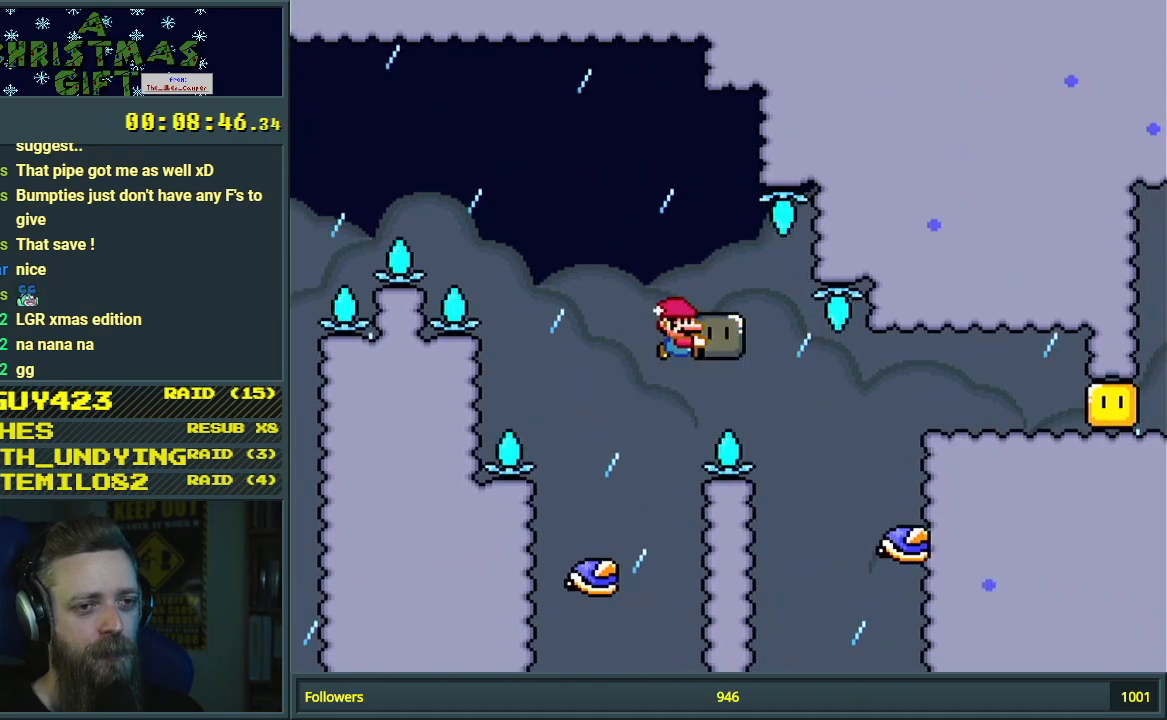
{"buttons": ["Y", "DPAD_RIGHT"], "events": [[67, "B", "down"], [200, "DPAD_RIGHT", "up"], [267, "B", "up"], [283, "DPAD_LEFT", "down"], [400, "DPAD_LEFT", "up"], [417, "DPAD_RIGHT", "down"]]}
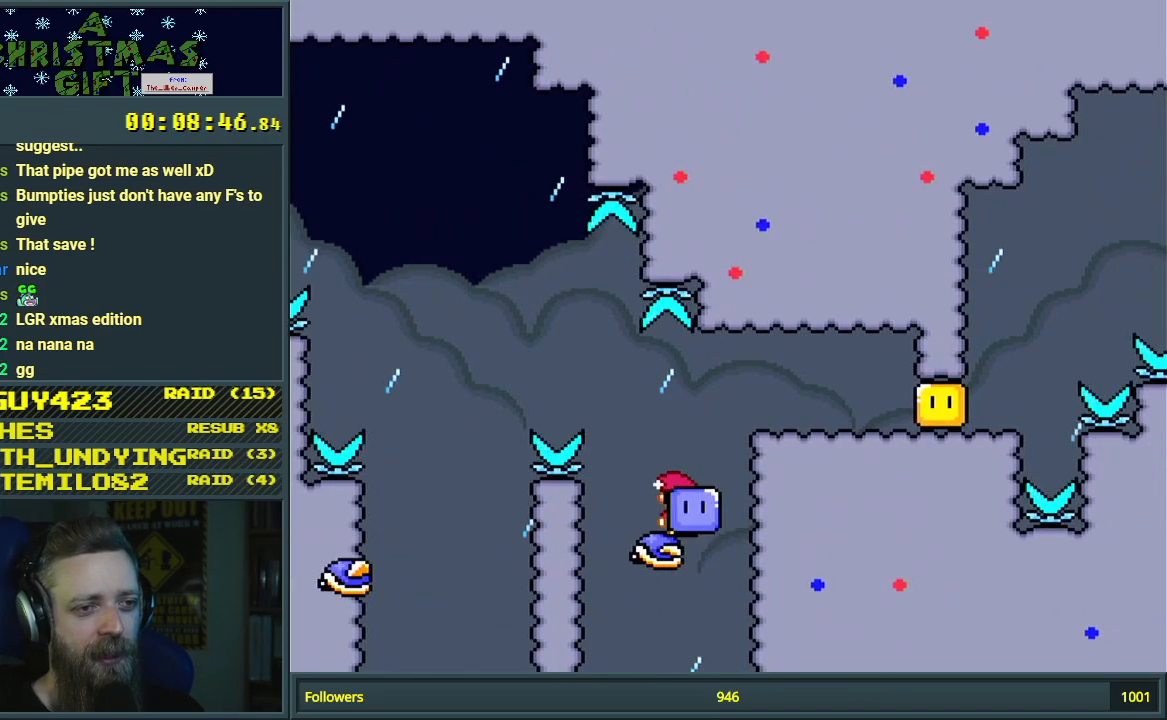
{"buttons": ["B", "Y", "DPAD_LEFT"], "events": [[17, "B", "down"], [317, "DPAD_RIGHT", "up"], [367, "DPAD_LEFT", "down"]]}
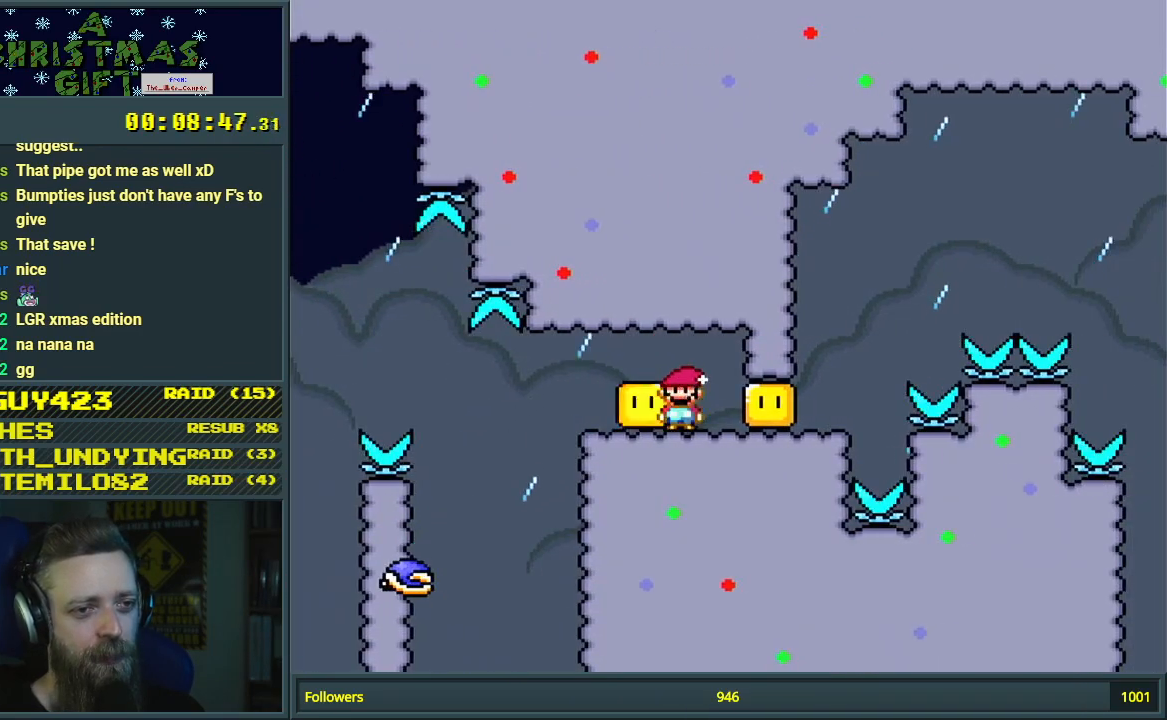
{"buttons": ["Y", "DPAD_RIGHT"], "events": [[100, "DPAD_LEFT", "up"], [167, "DPAD_RIGHT", "down"], [250, "B", "up"], [250, "Y", "up"], [383, "Y", "down"]]}
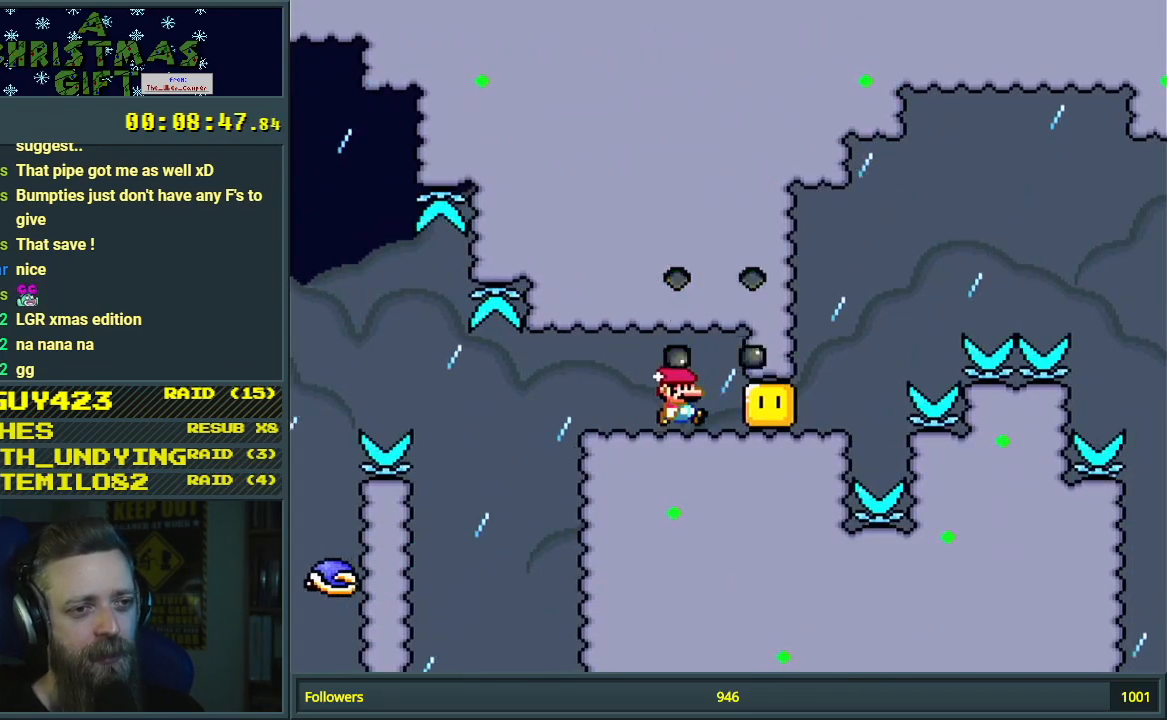
{"buttons": ["B", "Y", "DPAD_RIGHT"], "events": [[383, "B", "down"]]}
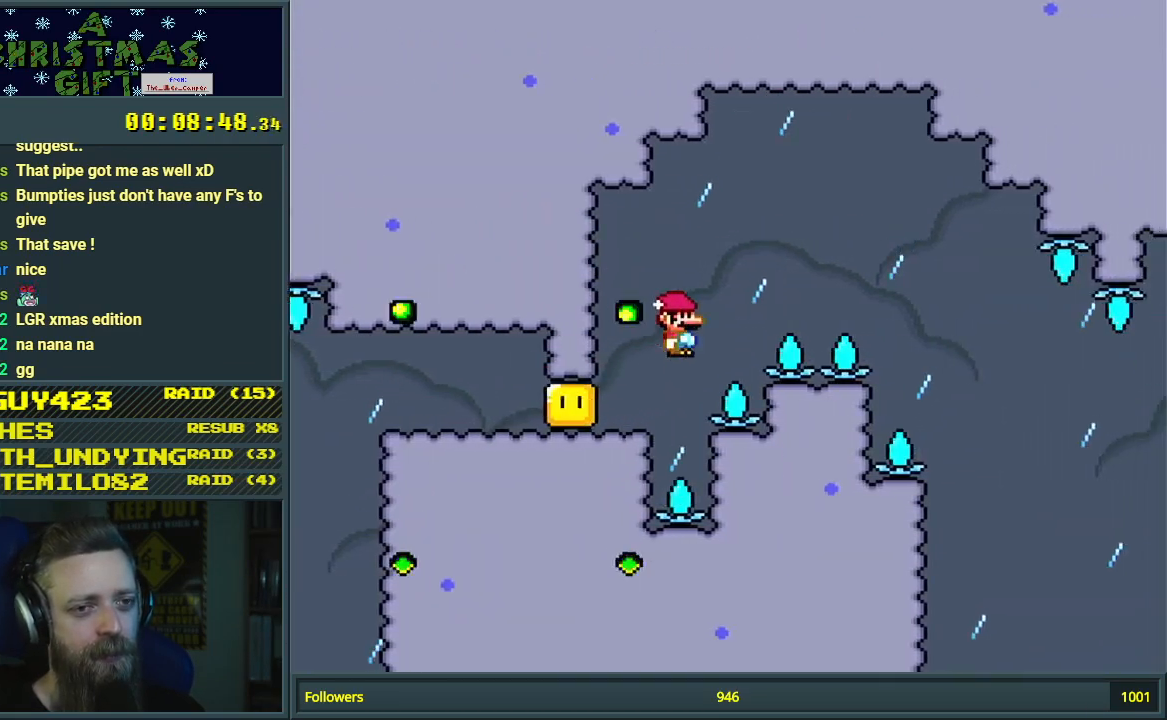
{"buttons": ["Y"], "events": [[350, "B", "up"], [450, "DPAD_RIGHT", "up"]]}
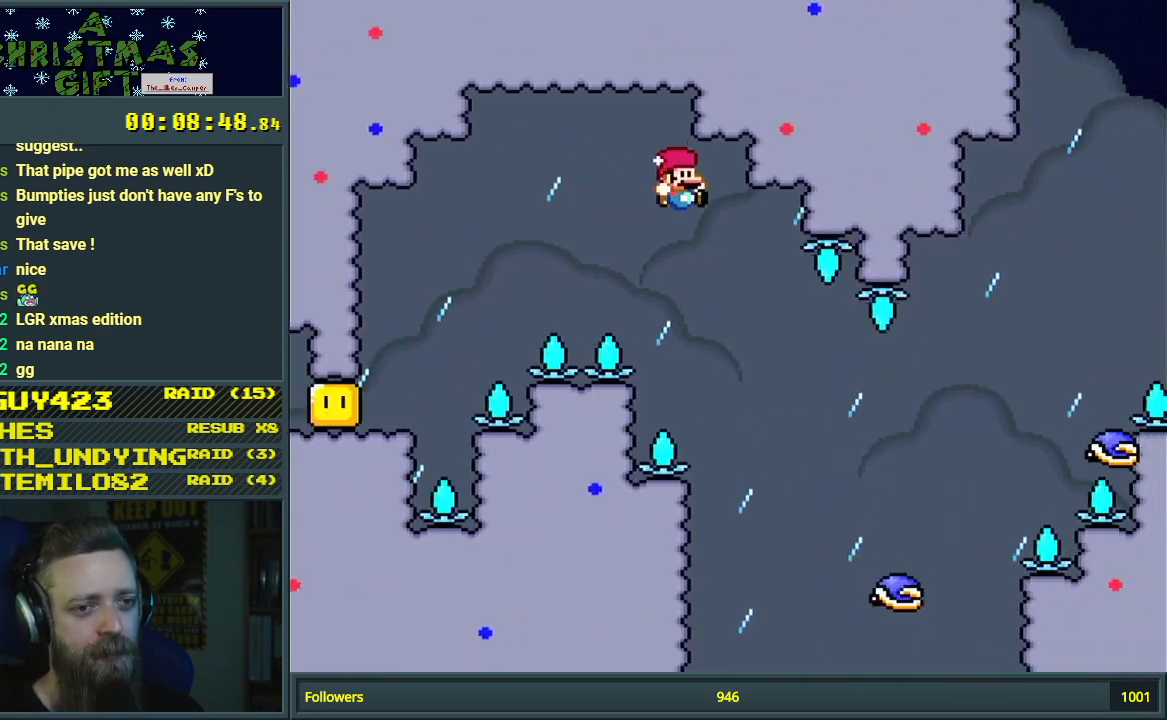
{"buttons": ["Y", "DPAD_RIGHT"], "events": [[67, "DPAD_LEFT", "down"], [133, "B", "down"], [217, "DPAD_LEFT", "up"], [217, "DPAD_RIGHT", "down"], [350, "B", "up"]]}
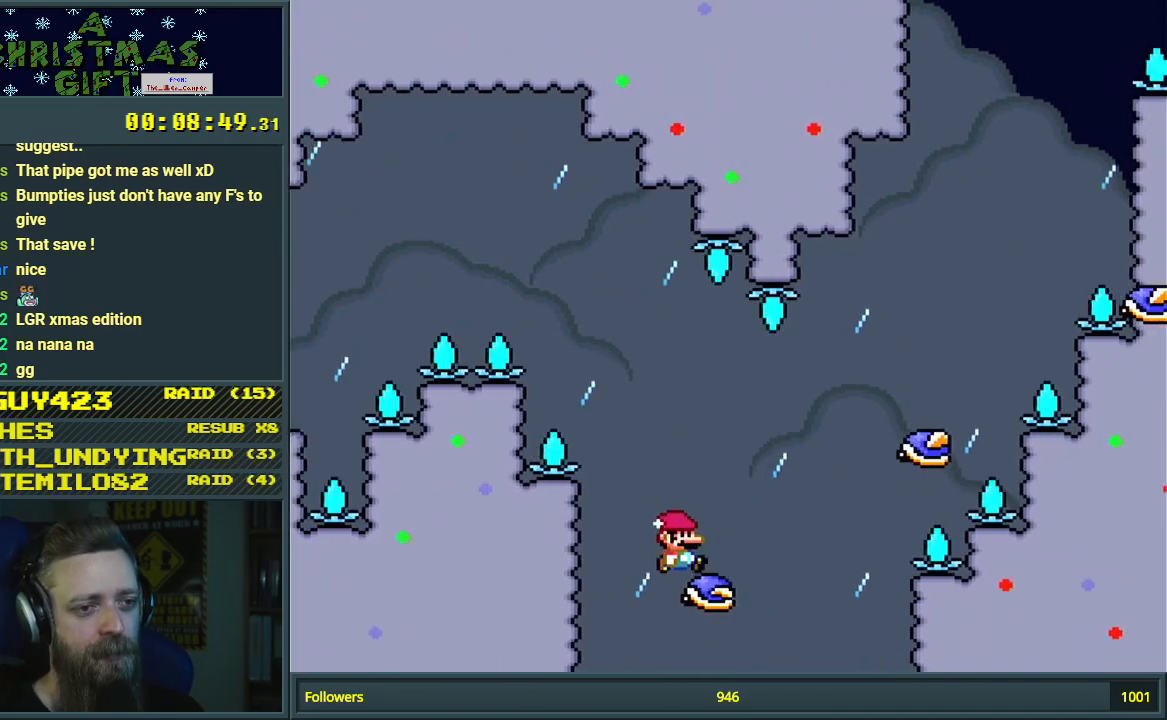
{"buttons": ["Y", "DPAD_RIGHT"], "events": [[17, "B", "down"], [133, "DPAD_RIGHT", "up"], [200, "DPAD_LEFT", "down"], [233, "B", "up"], [283, "DPAD_LEFT", "up"], [300, "DPAD_RIGHT", "down"]]}
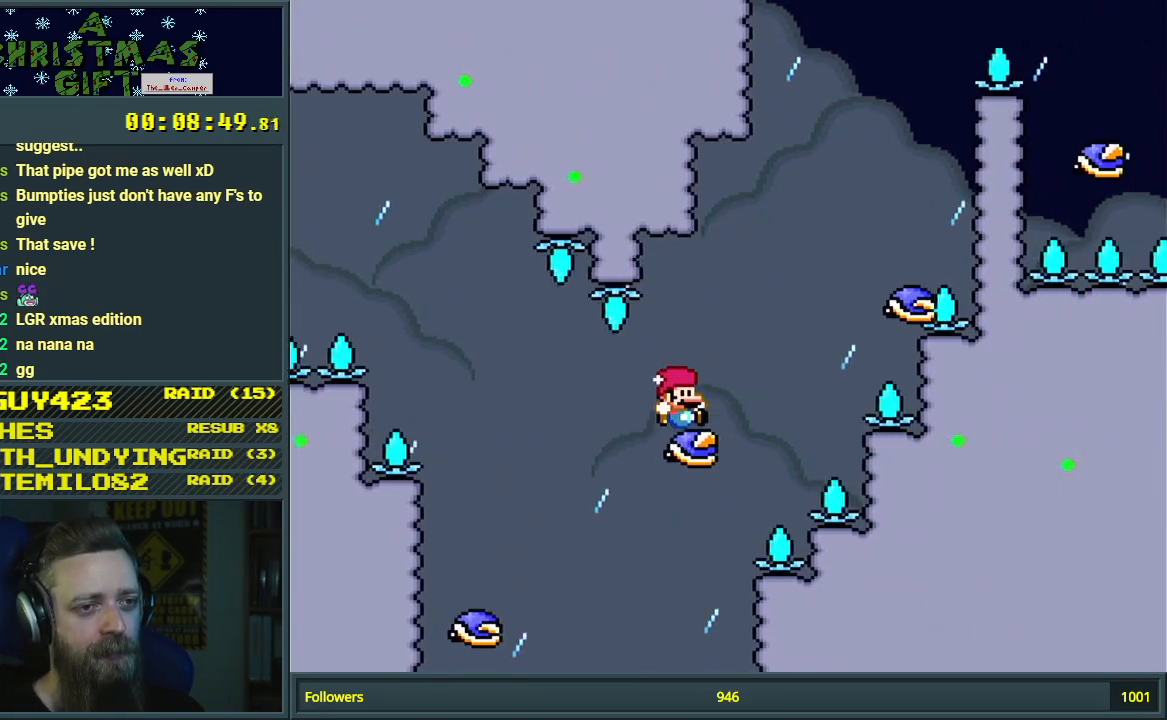
{"buttons": ["Y", "DPAD_RIGHT"], "events": [[33, "B", "down"], [167, "DPAD_RIGHT", "up"], [250, "DPAD_LEFT", "down"], [333, "B", "up"], [417, "DPAD_LEFT", "up"], [500, "DPAD_RIGHT", "down"]]}
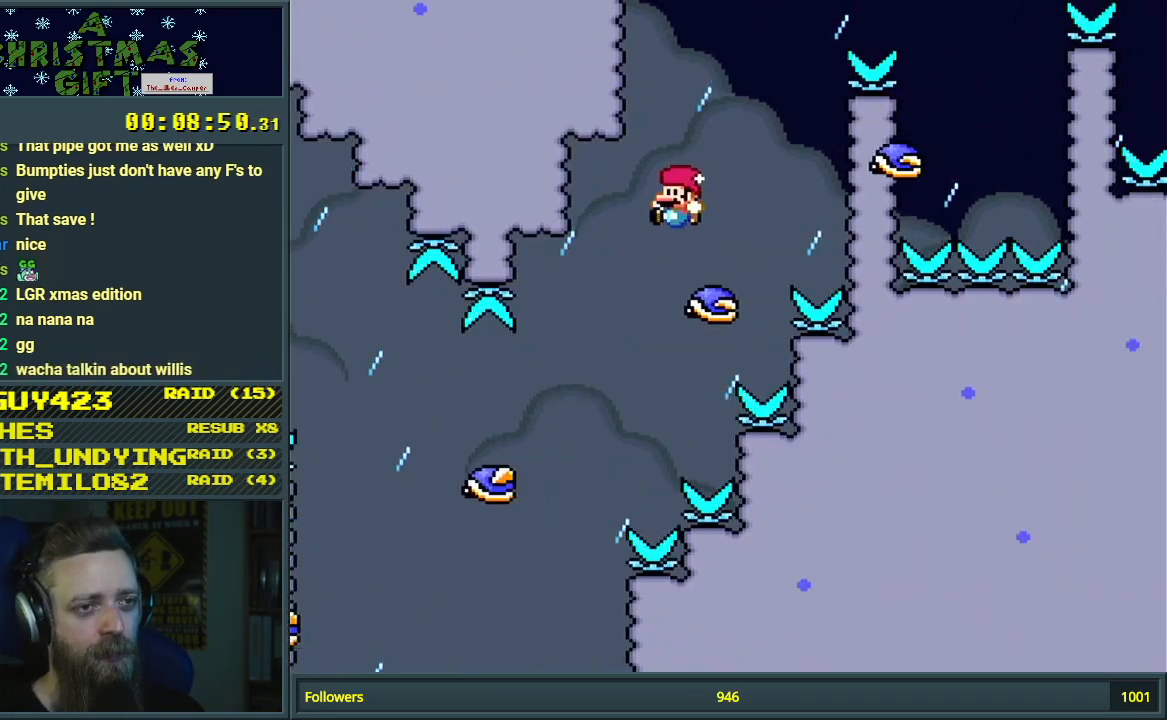
{"buttons": ["B", "Y", "DPAD_LEFT"], "events": [[167, "B", "down"], [200, "DPAD_RIGHT", "up"], [500, "DPAD_LEFT", "down"]]}